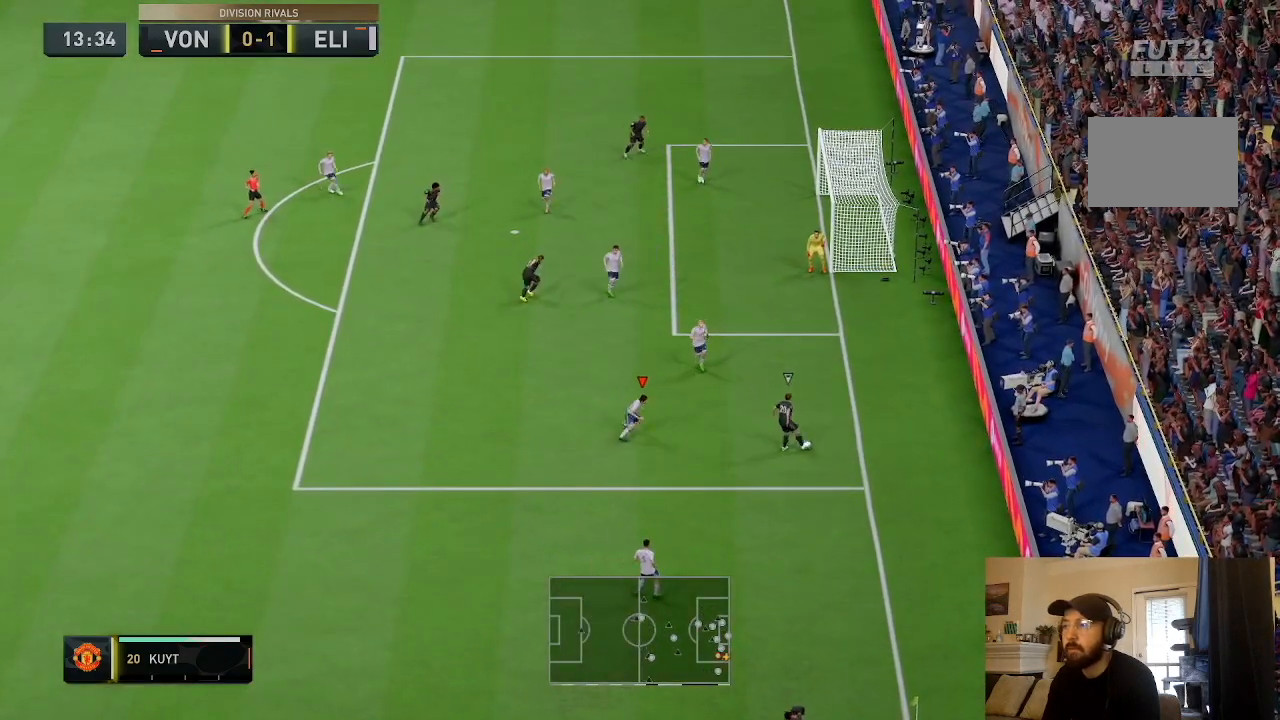
Gameplay with a controller (PlayStation layout); each line is a JSON object with the inputs held at the frame after it. "events" lists button and stick changes between this image and that frame as [ms after this image, input, new state], when the widget could be followed in between. Not read: L3 R3.
{"buttons": ["R2"], "left_stick": "up-right", "right_stick": "center", "events": [[67, "left_stick", "up-right"], [101, "R2", "down"], [334, "L2", "up"]]}
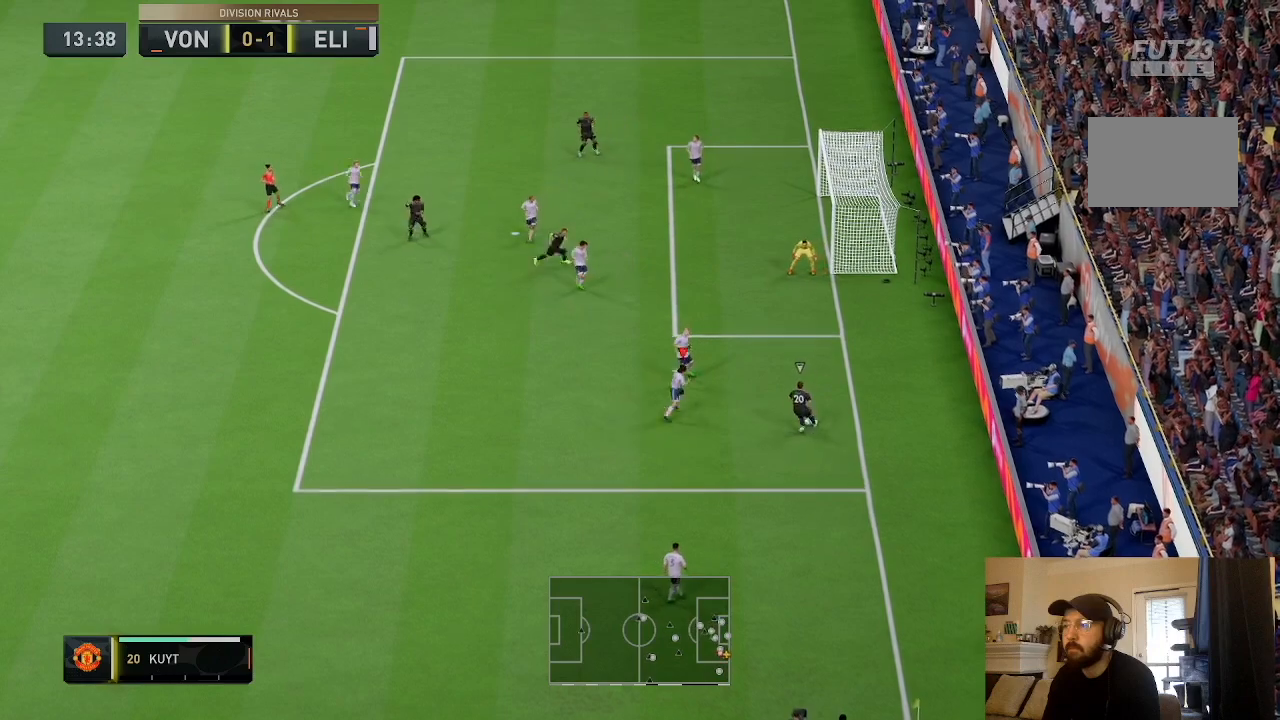
{"buttons": ["L2"], "left_stick": "up-left", "right_stick": "center", "events": [[400, "L2", "down"], [400, "R2", "up"], [400, "left_stick", "up-left"]]}
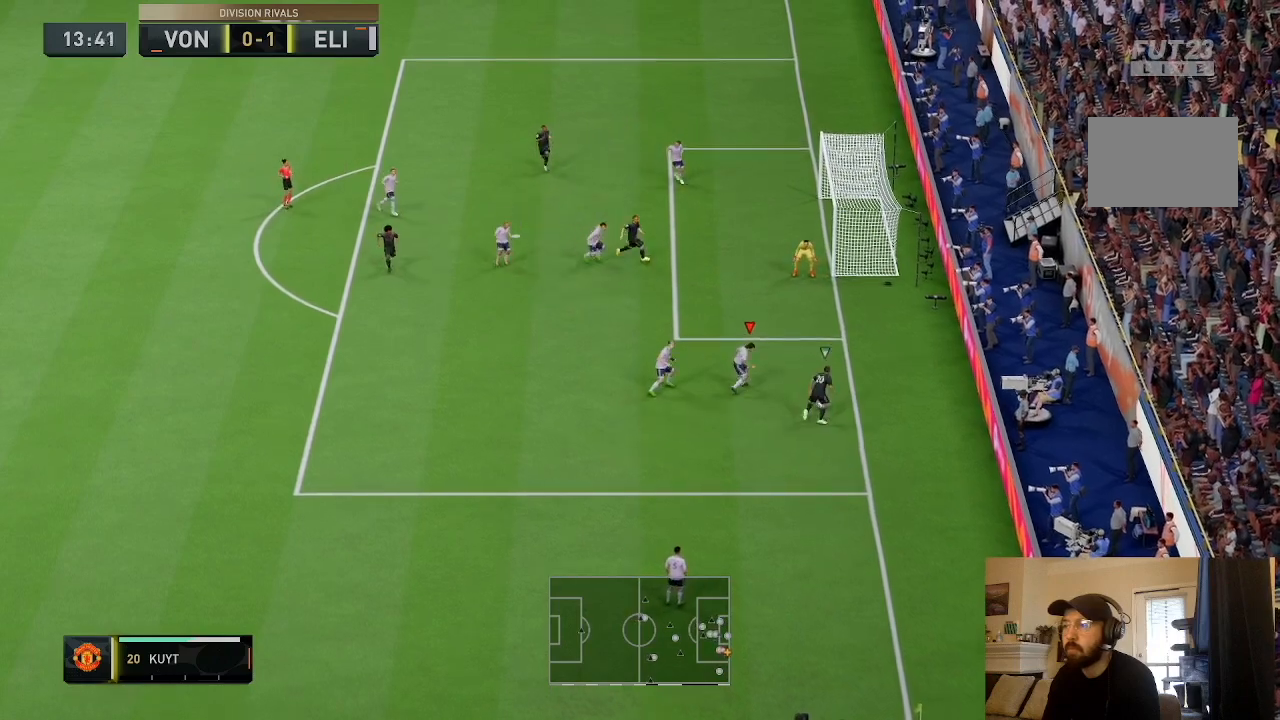
{"buttons": ["L2"], "left_stick": "up-right", "right_stick": "center", "events": [[134, "left_stick", "up-right"]]}
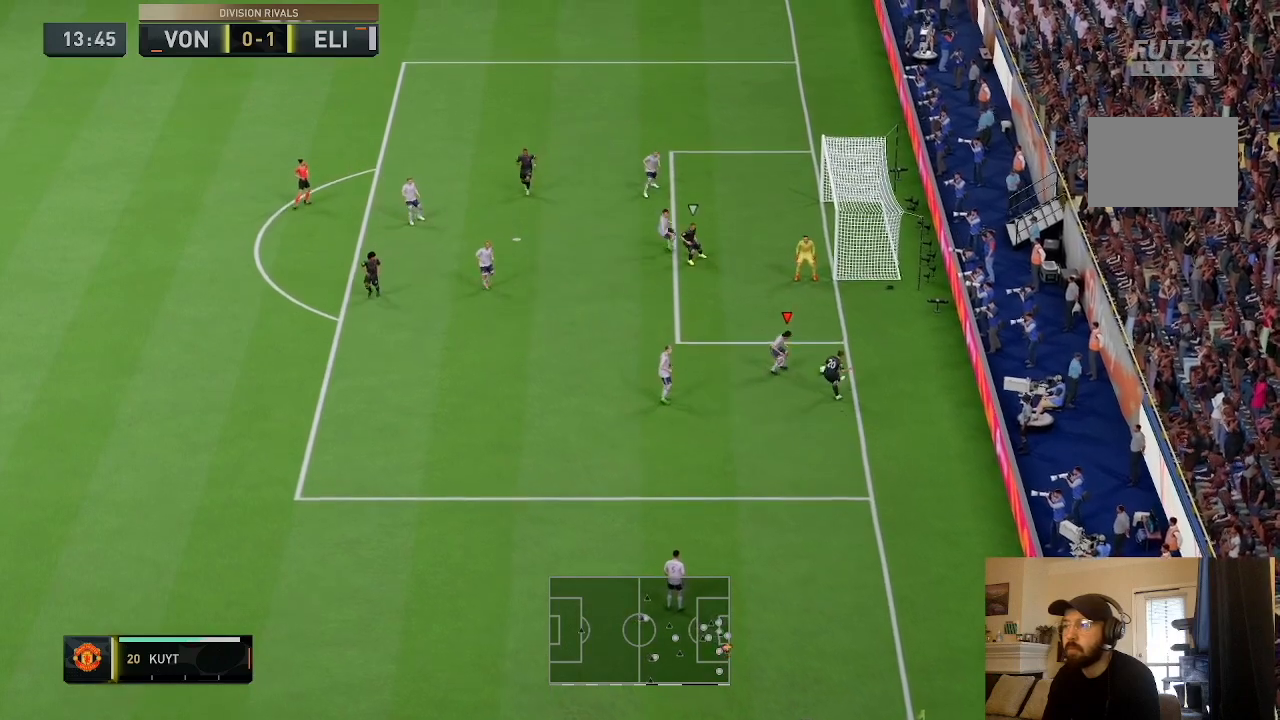
{"buttons": ["L2"], "left_stick": "down-left", "right_stick": "center", "events": [[167, "left_stick", "down-right"], [267, "left_stick", "down-left"]]}
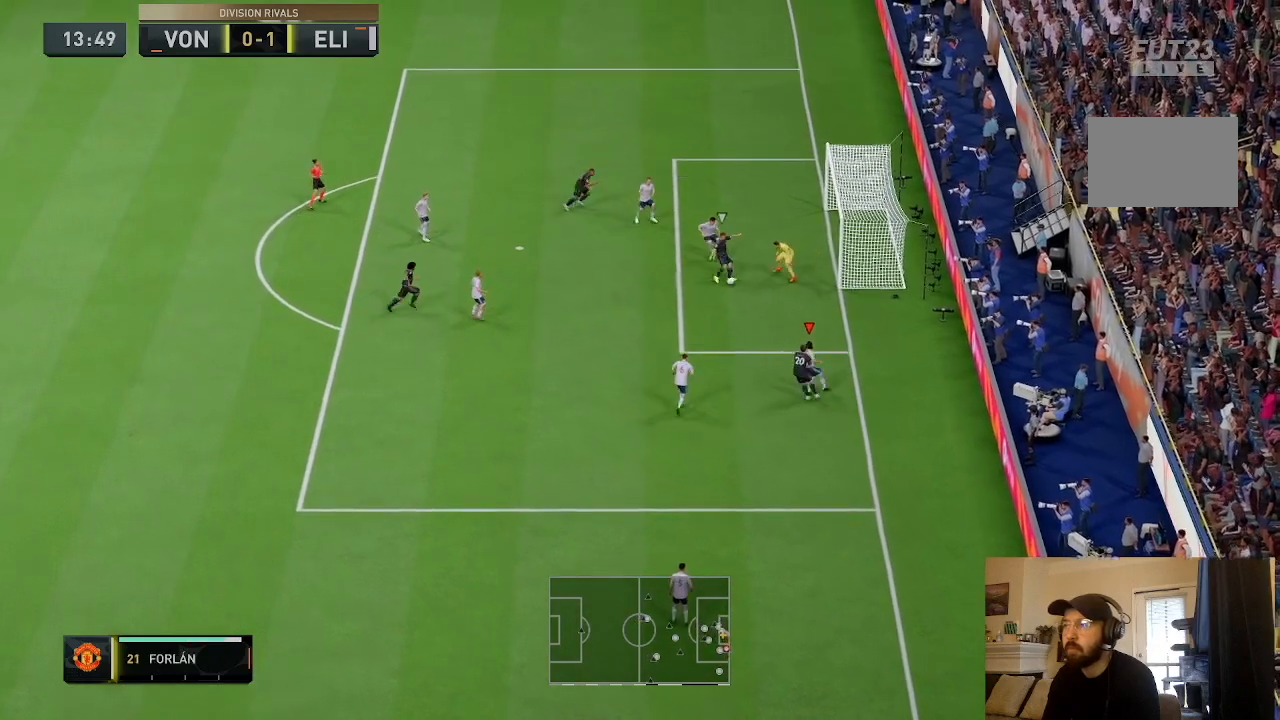
{"buttons": ["R2"], "left_stick": "down-left", "right_stick": "center", "events": [[34, "L2", "up"], [134, "L1", "down"], [134, "TRIANGLE", "down"], [501, "L1", "up"], [501, "R2", "down"], [501, "TRIANGLE", "up"]]}
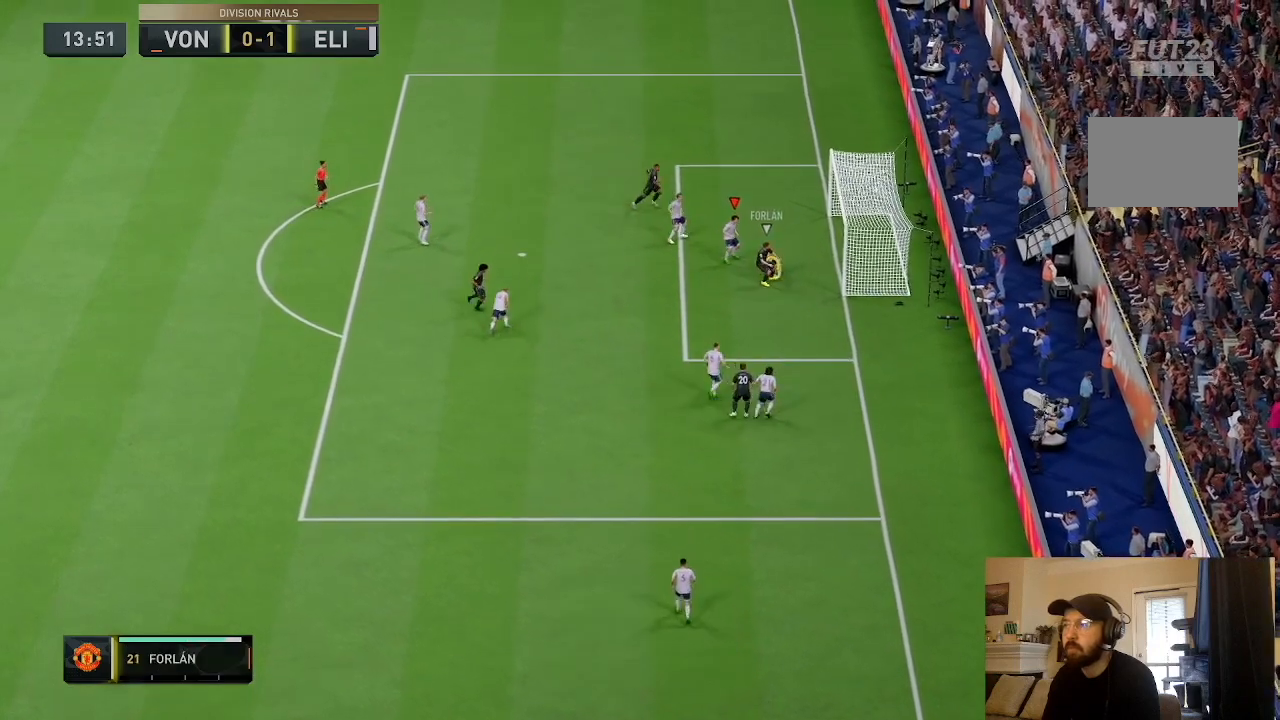
{"buttons": [], "left_stick": "center", "right_stick": "center", "events": [[167, "R2", "up"], [200, "left_stick", "center"]]}
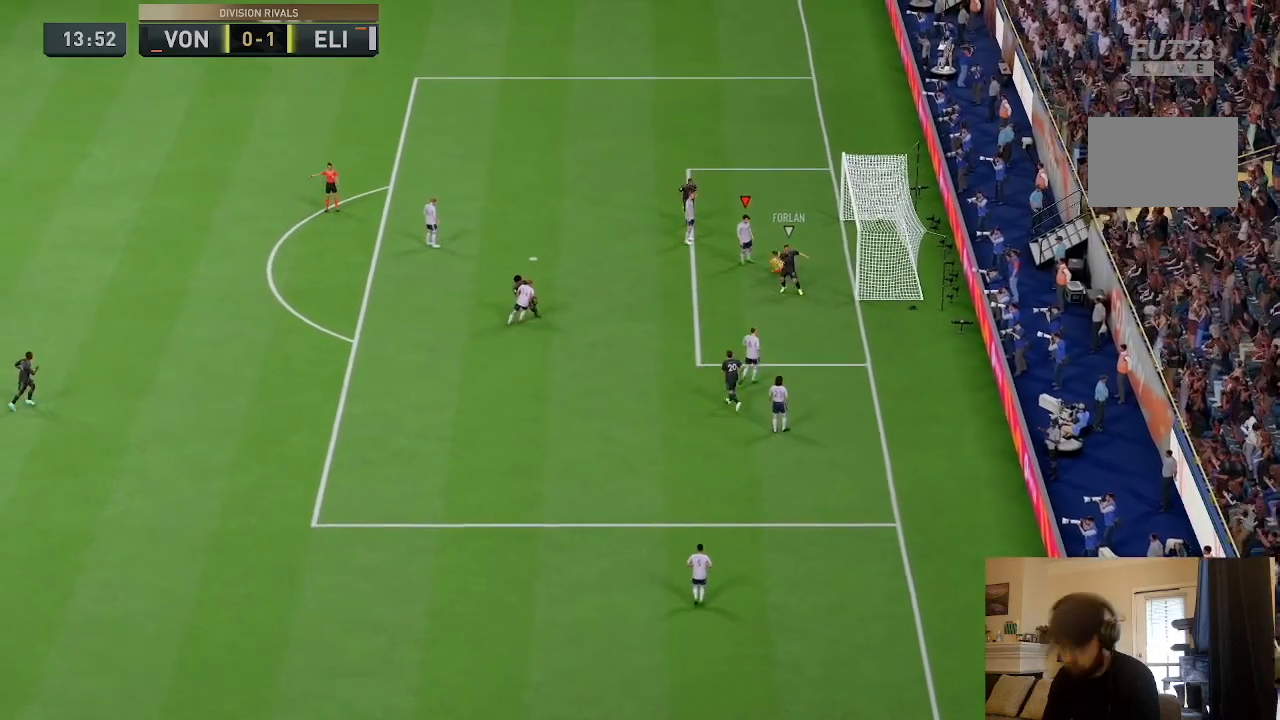
{"buttons": [], "left_stick": "center", "right_stick": "center", "events": []}
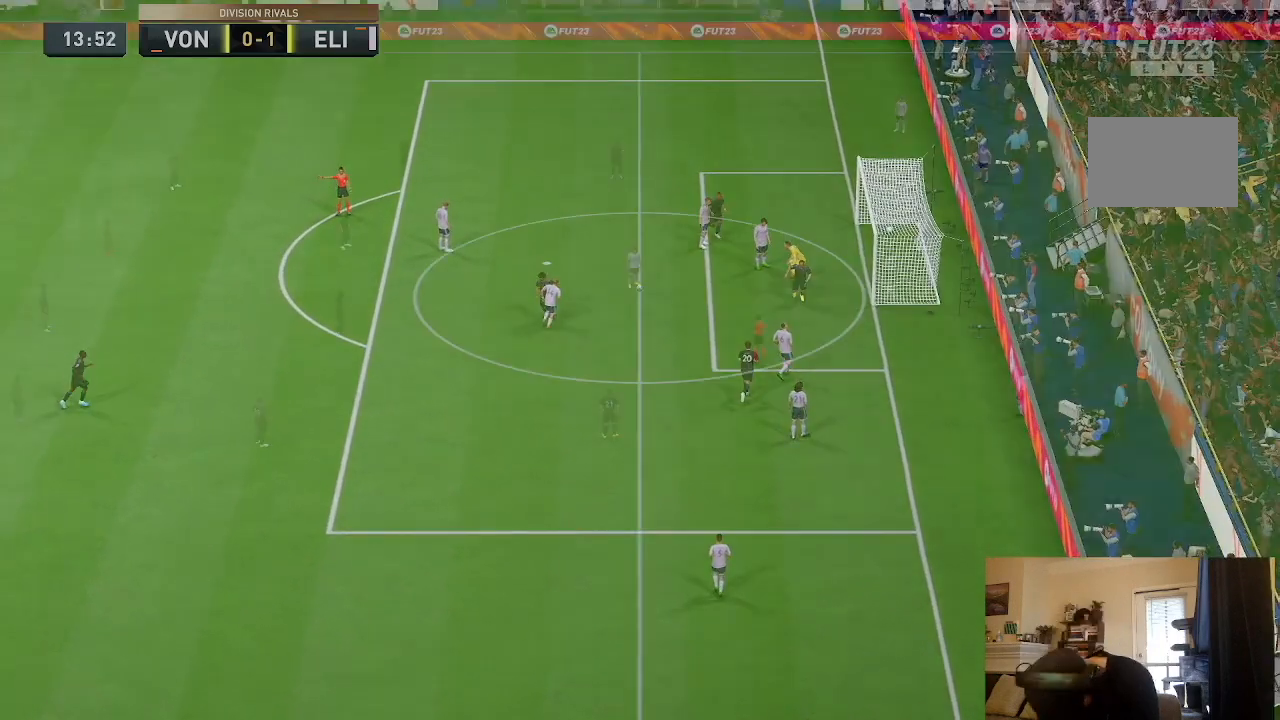
{"buttons": [], "left_stick": "center", "right_stick": "center", "events": []}
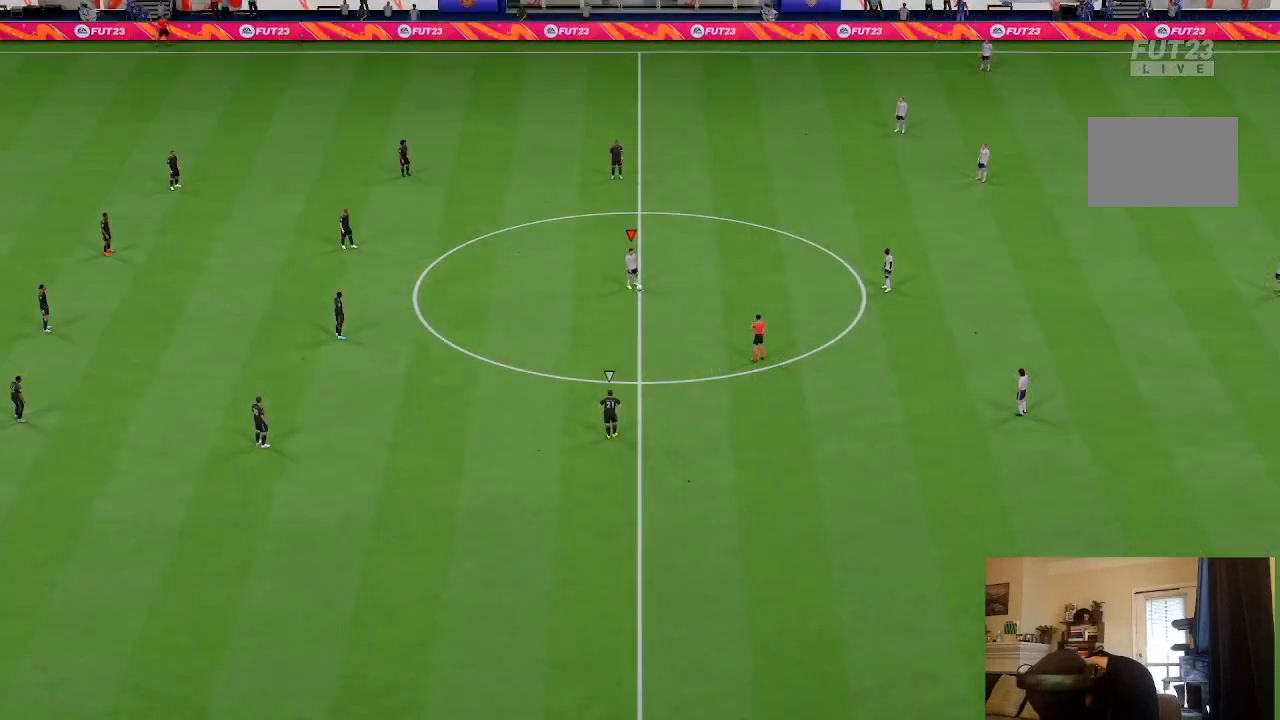
{"buttons": [], "left_stick": "center", "right_stick": "center", "events": []}
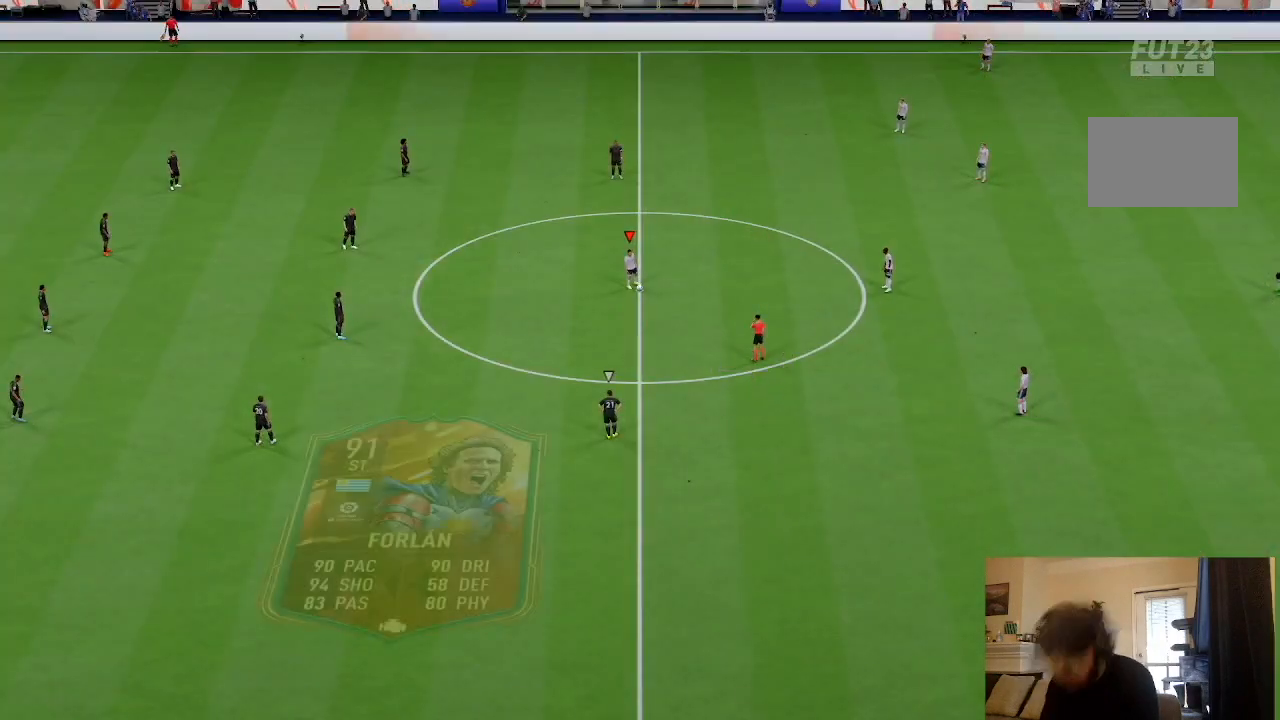
{"buttons": [], "left_stick": "center", "right_stick": "center", "events": []}
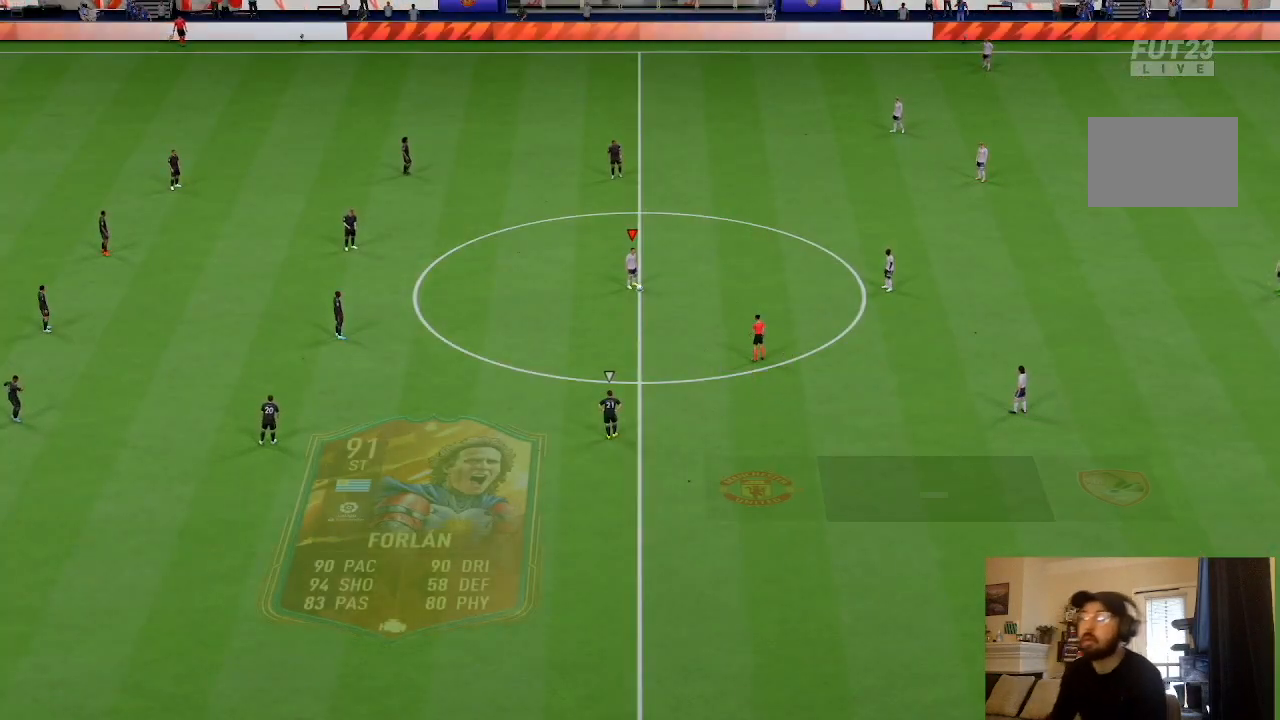
{"buttons": [], "left_stick": "center", "right_stick": "center", "events": []}
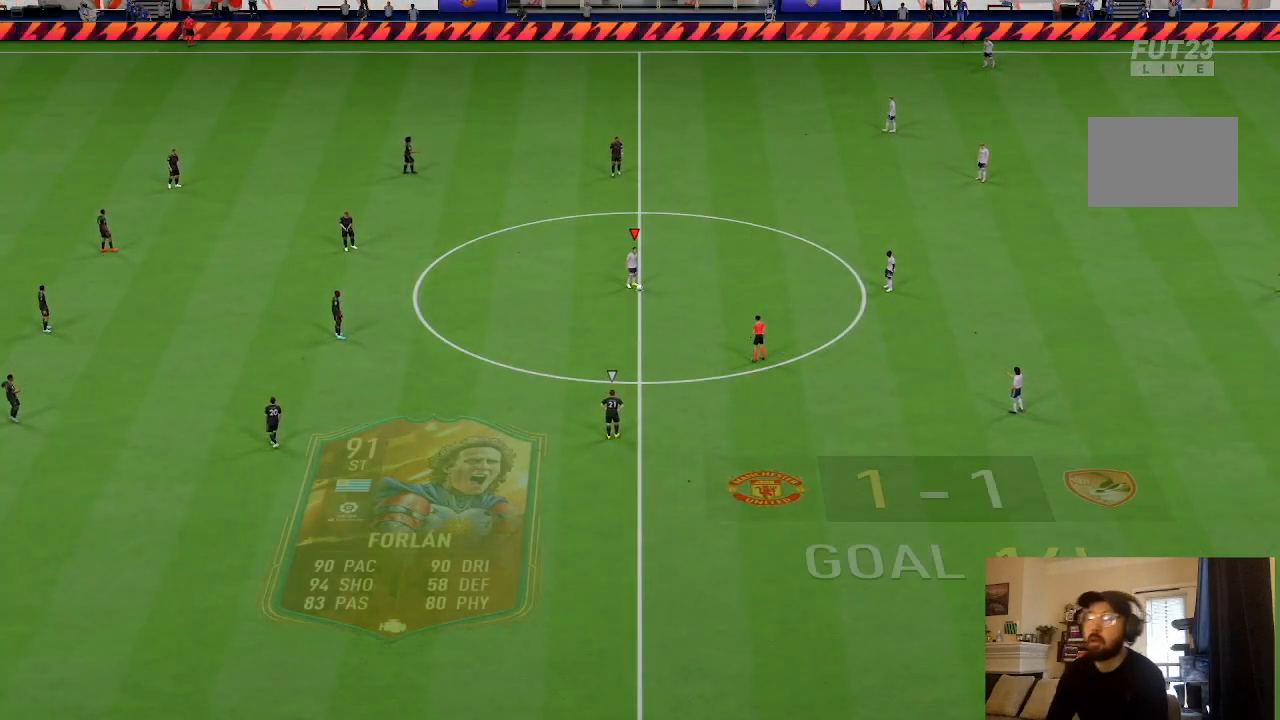
{"buttons": ["CROSS"], "left_stick": "right", "right_stick": "center", "events": [[434, "left_stick", "right"], [467, "CROSS", "down"]]}
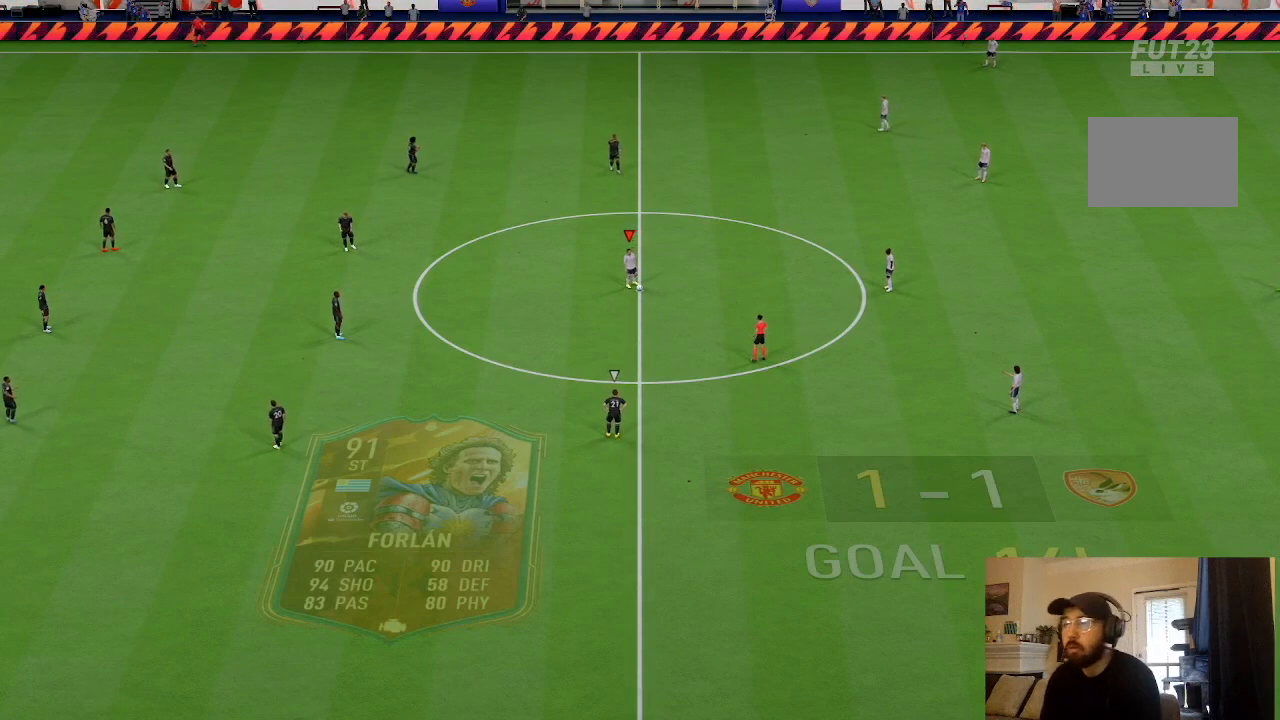
{"buttons": [], "left_stick": "center", "right_stick": "center", "events": [[134, "CROSS", "up"], [267, "left_stick", "center"]]}
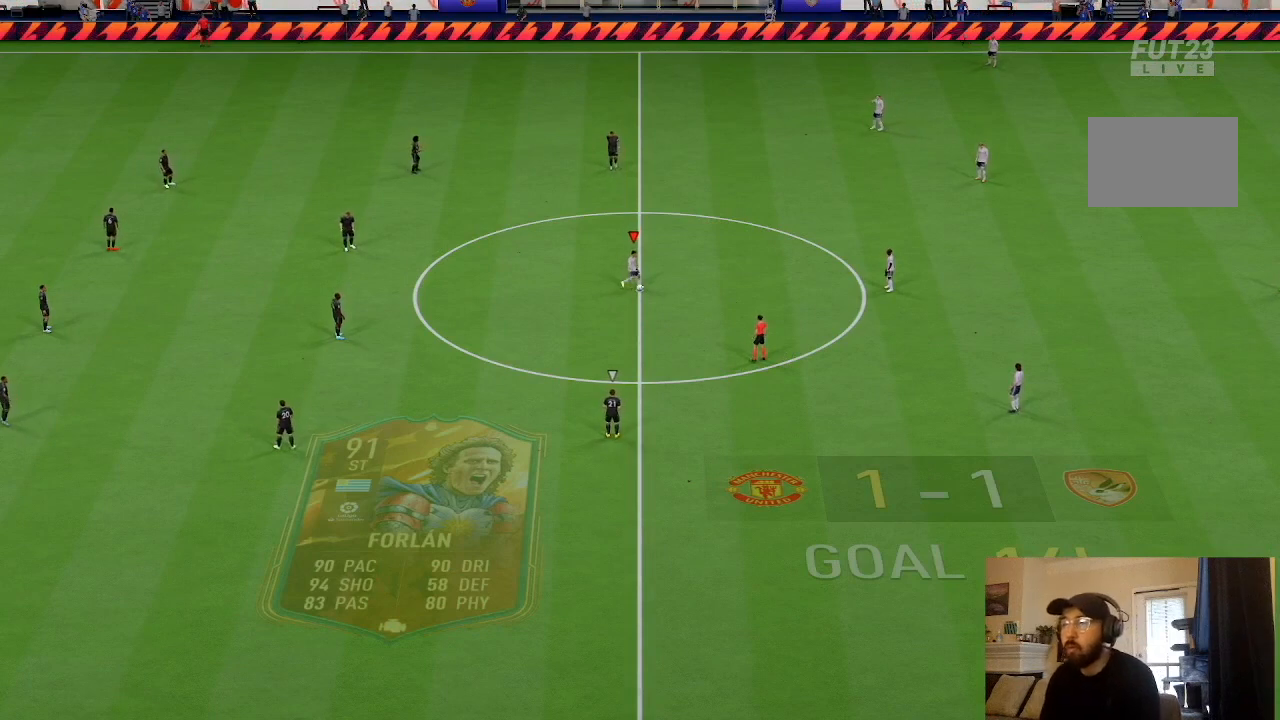
{"buttons": ["L2"], "left_stick": "down-right", "right_stick": "center", "events": [[133, "left_stick", "down-left"], [334, "left_stick", "down-right"], [367, "L2", "down"]]}
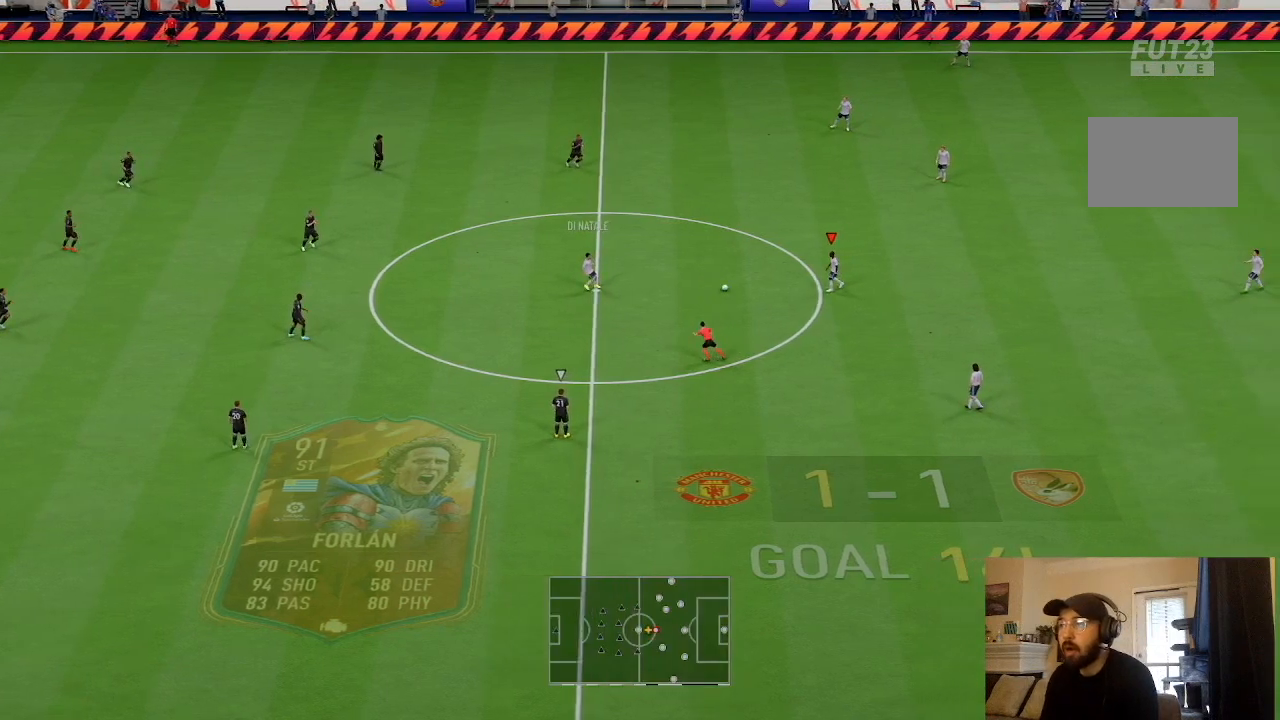
{"buttons": [], "left_stick": "center", "right_stick": "center", "events": [[34, "CROSS", "down"], [167, "CROSS", "up"], [434, "L2", "up"], [434, "left_stick", "center"]]}
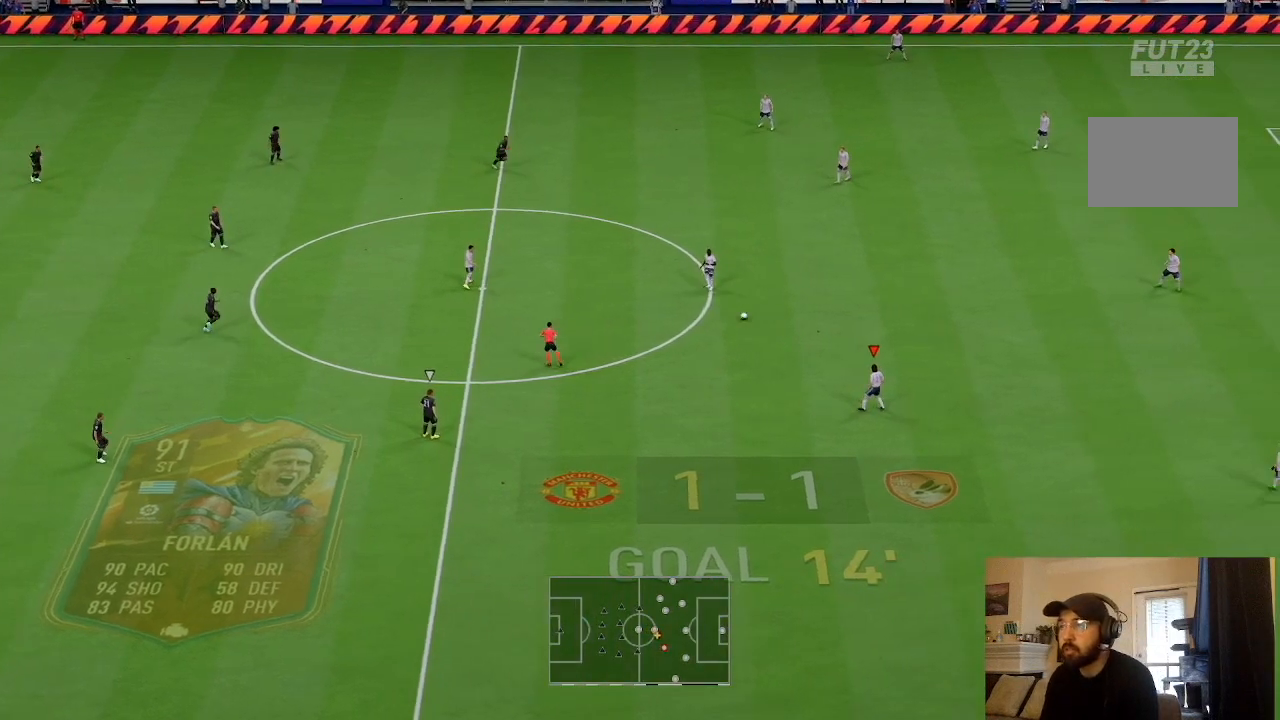
{"buttons": [], "left_stick": "right", "right_stick": "center", "events": [[367, "left_stick", "right"]]}
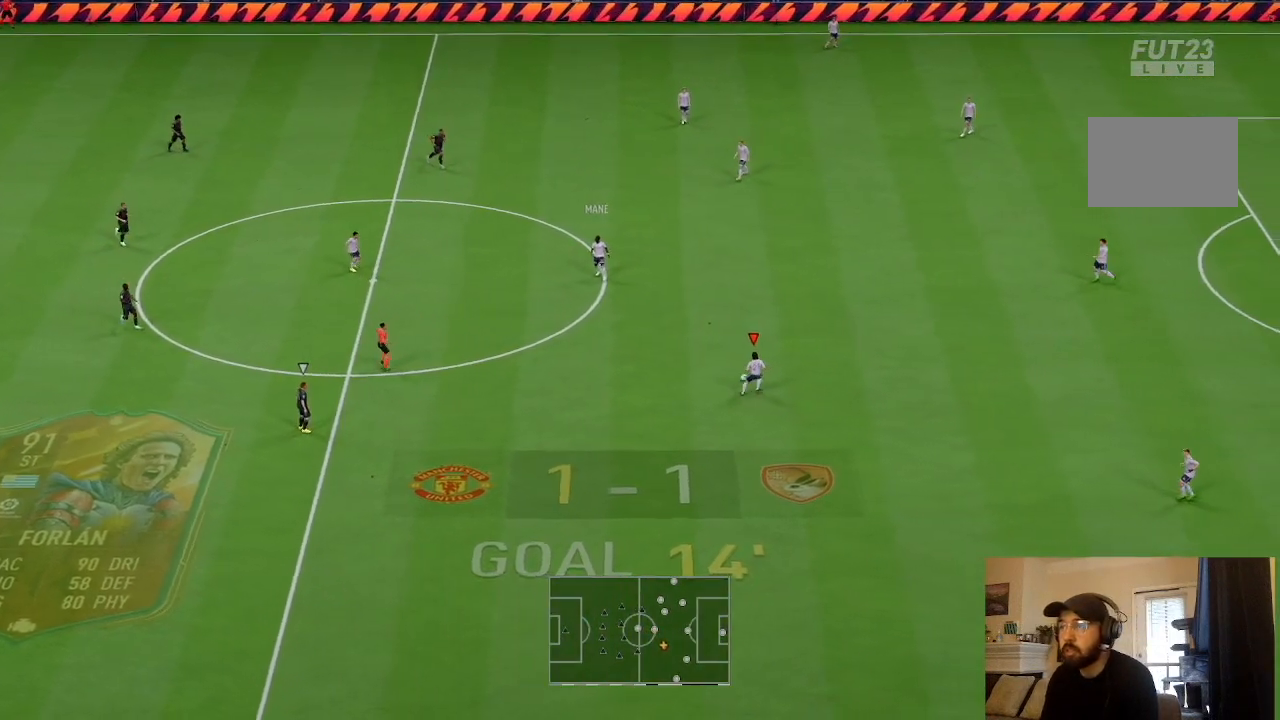
{"buttons": [], "left_stick": "down-right", "right_stick": "center", "events": [[67, "left_stick", "down-right"], [301, "CROSS", "down"], [468, "CROSS", "up"]]}
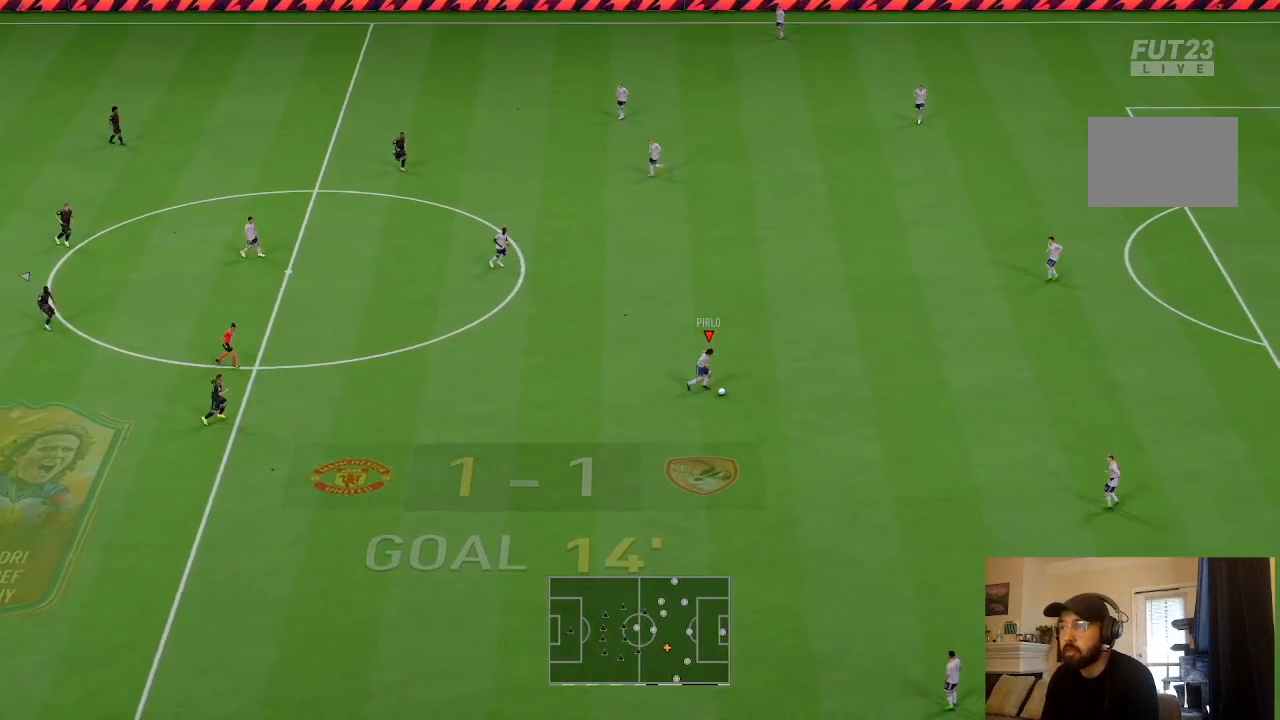
{"buttons": [], "left_stick": "center", "right_stick": "center", "events": [[167, "left_stick", "center"]]}
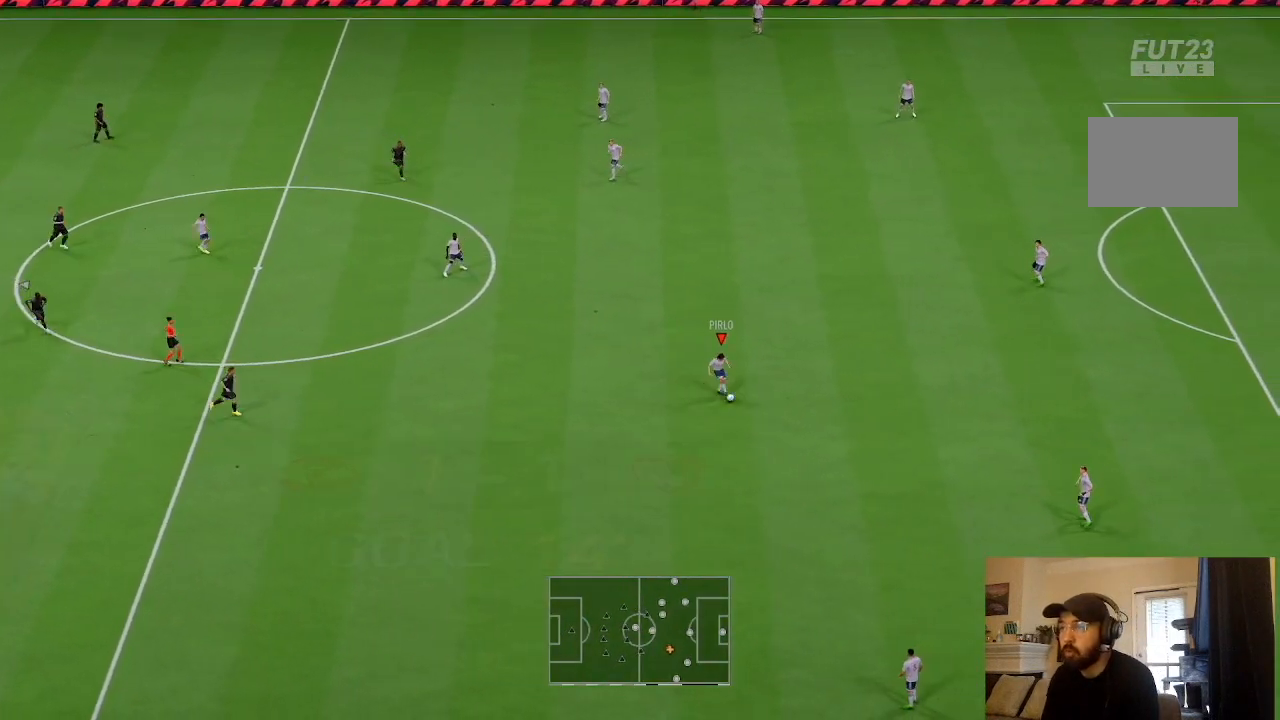
{"buttons": [], "left_stick": "down-left", "right_stick": "center", "events": [[34, "left_stick", "down"], [134, "CROSS", "down"], [267, "CROSS", "up"], [267, "left_stick", "down-left"]]}
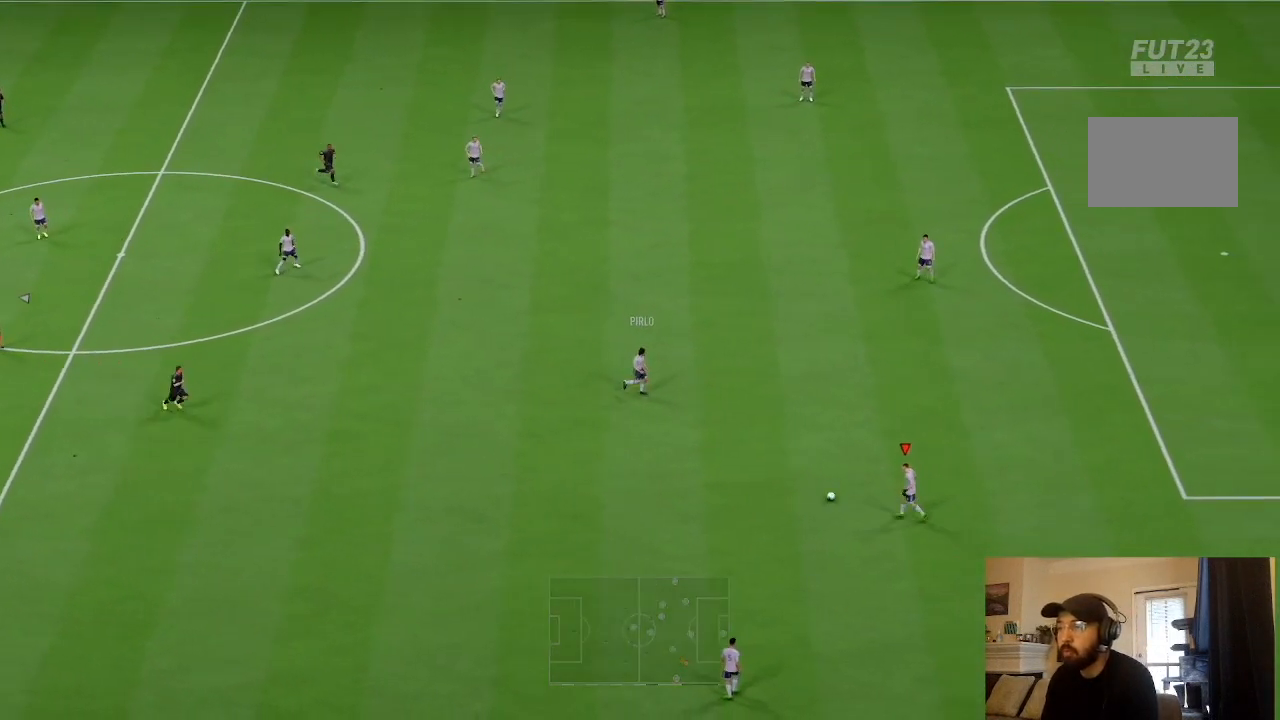
{"buttons": [], "left_stick": "left", "right_stick": "center", "events": [[33, "left_stick", "center"], [300, "left_stick", "down-left"], [467, "left_stick", "left"]]}
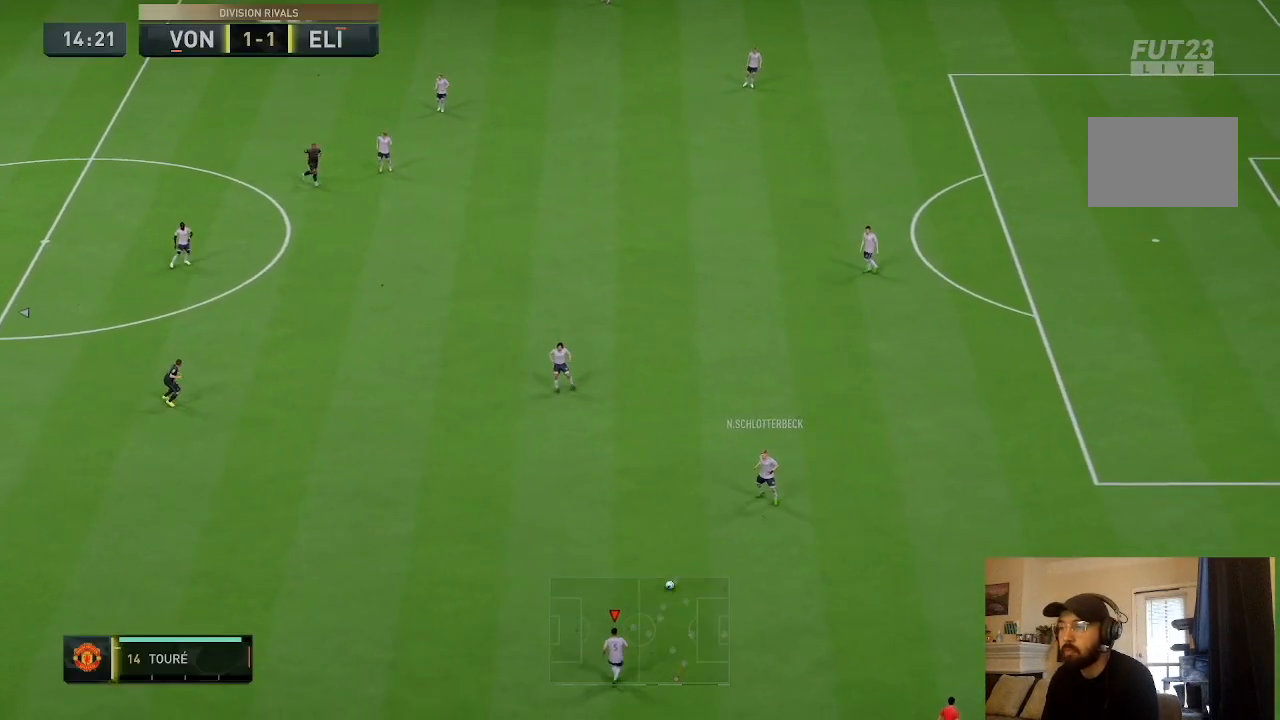
{"buttons": [], "left_stick": "left", "right_stick": "up-right", "events": [[401, "right_stick", "up-right"]]}
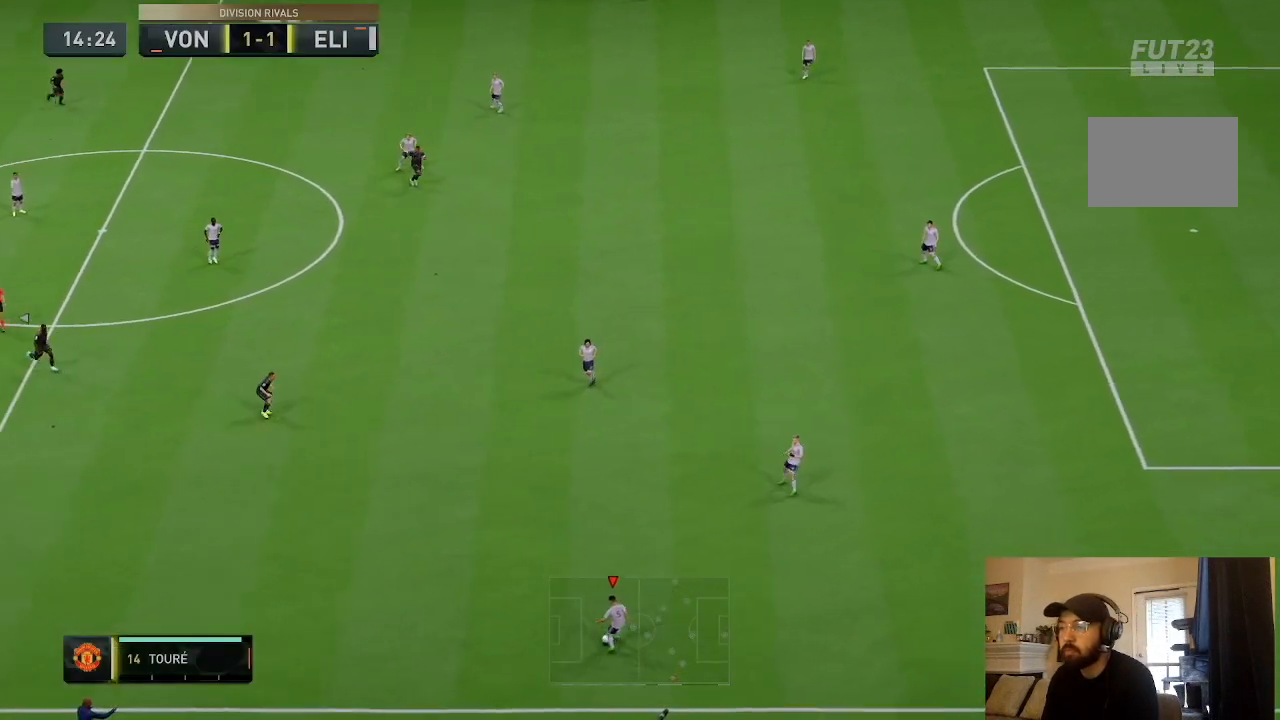
{"buttons": [], "left_stick": "left", "right_stick": "center", "events": [[67, "right_stick", "up-left"], [167, "right_stick", "left"], [267, "right_stick", "center"]]}
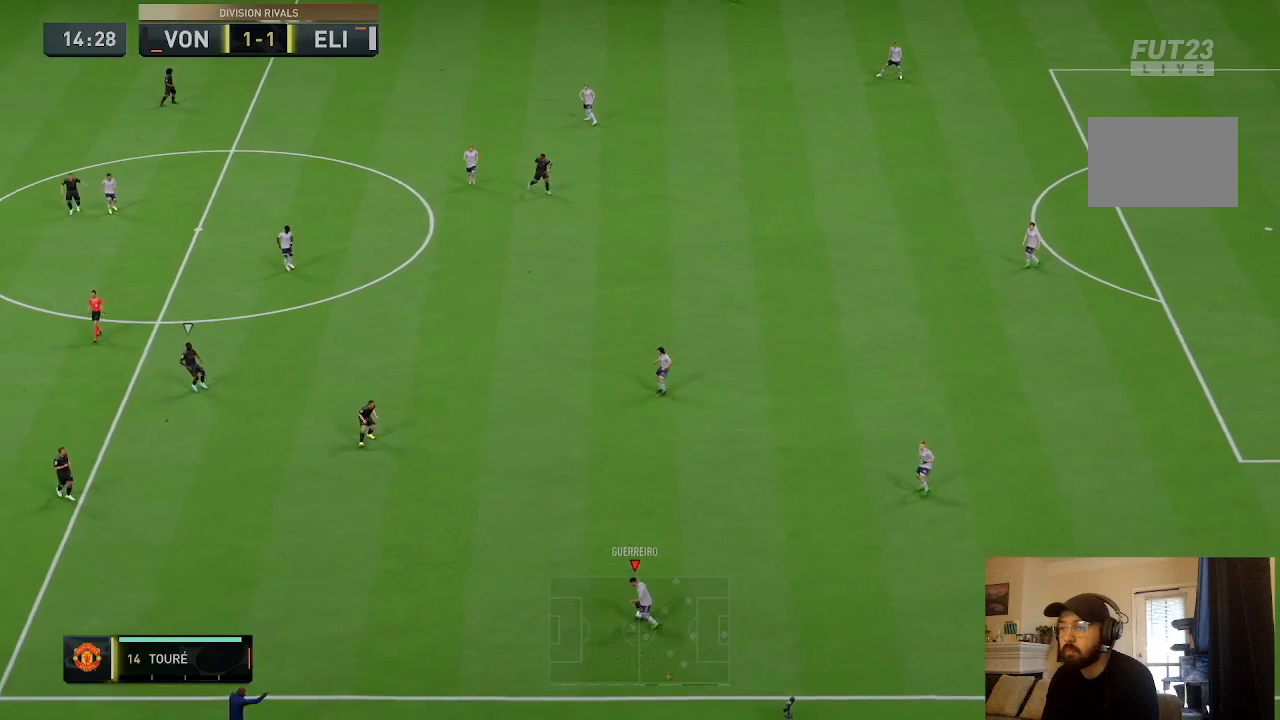
{"buttons": ["R2"], "left_stick": "left", "right_stick": "center", "events": [[167, "R2", "down"]]}
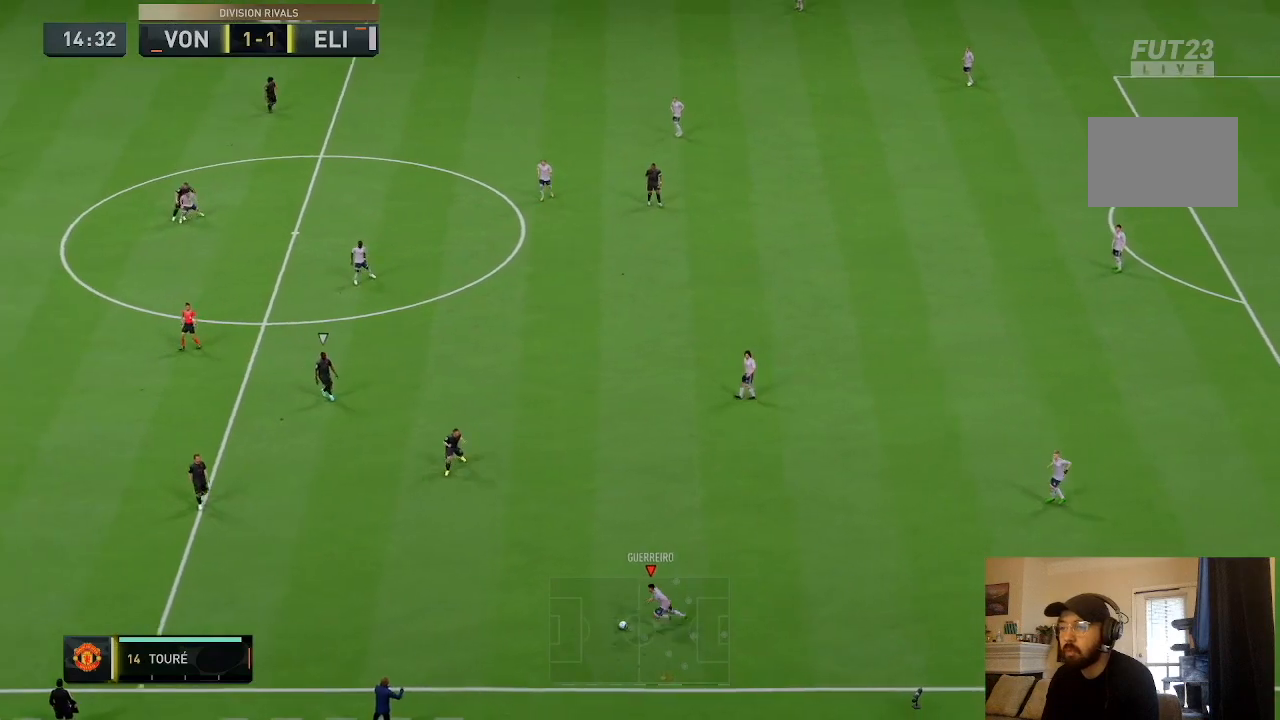
{"buttons": [], "left_stick": "left", "right_stick": "center", "events": [[133, "R2", "up"]]}
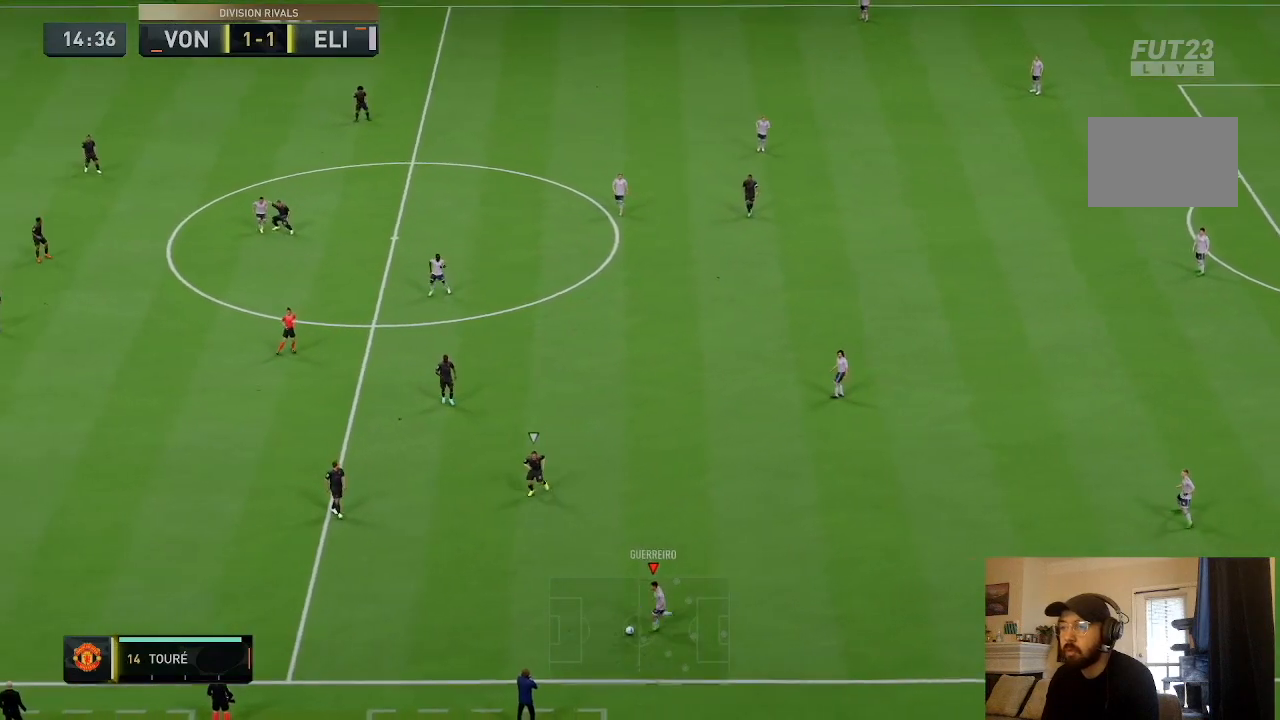
{"buttons": ["CROSS", "L2"], "left_stick": "right", "right_stick": "center", "events": [[134, "left_stick", "center"], [201, "L2", "down"], [201, "left_stick", "right"], [334, "CIRCLE", "down"], [468, "CIRCLE", "up"], [468, "CROSS", "down"]]}
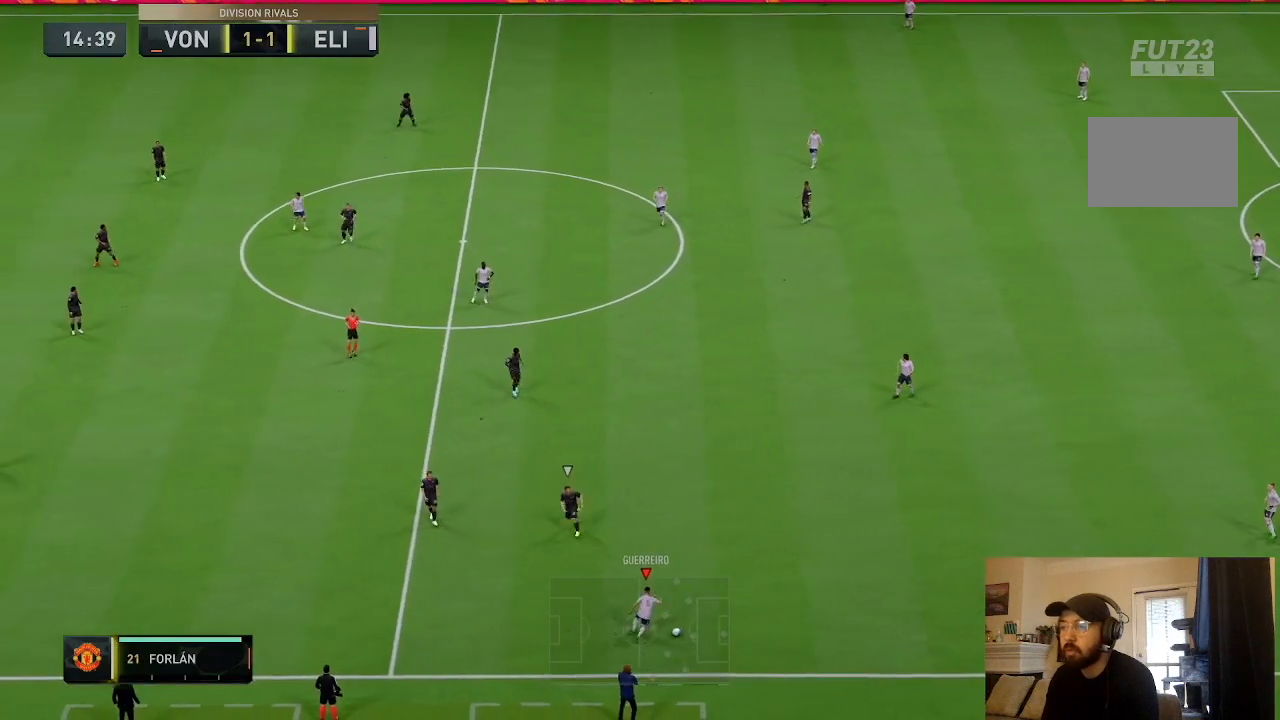
{"buttons": [], "left_stick": "center", "right_stick": "center", "events": [[167, "CROSS", "up"], [300, "L2", "up"], [367, "left_stick", "center"]]}
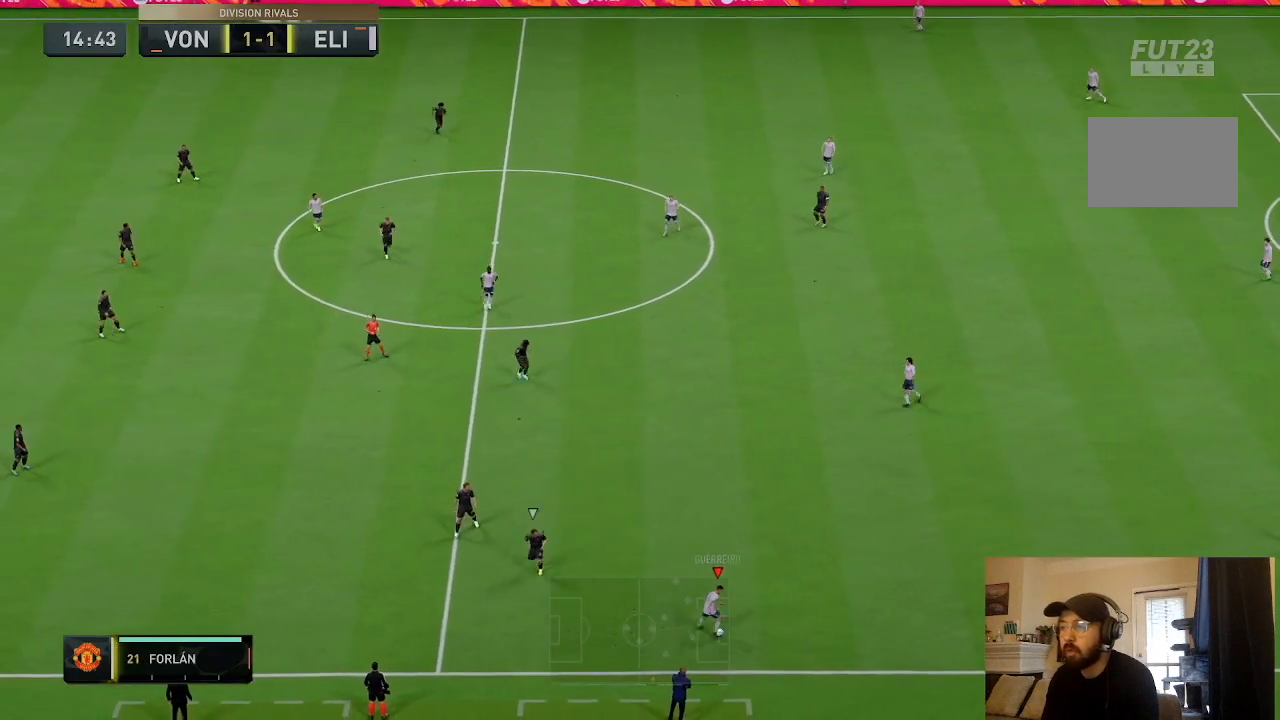
{"buttons": [], "left_stick": "up", "right_stick": "center", "events": [[201, "left_stick", "up"], [301, "CROSS", "down"], [468, "CROSS", "up"]]}